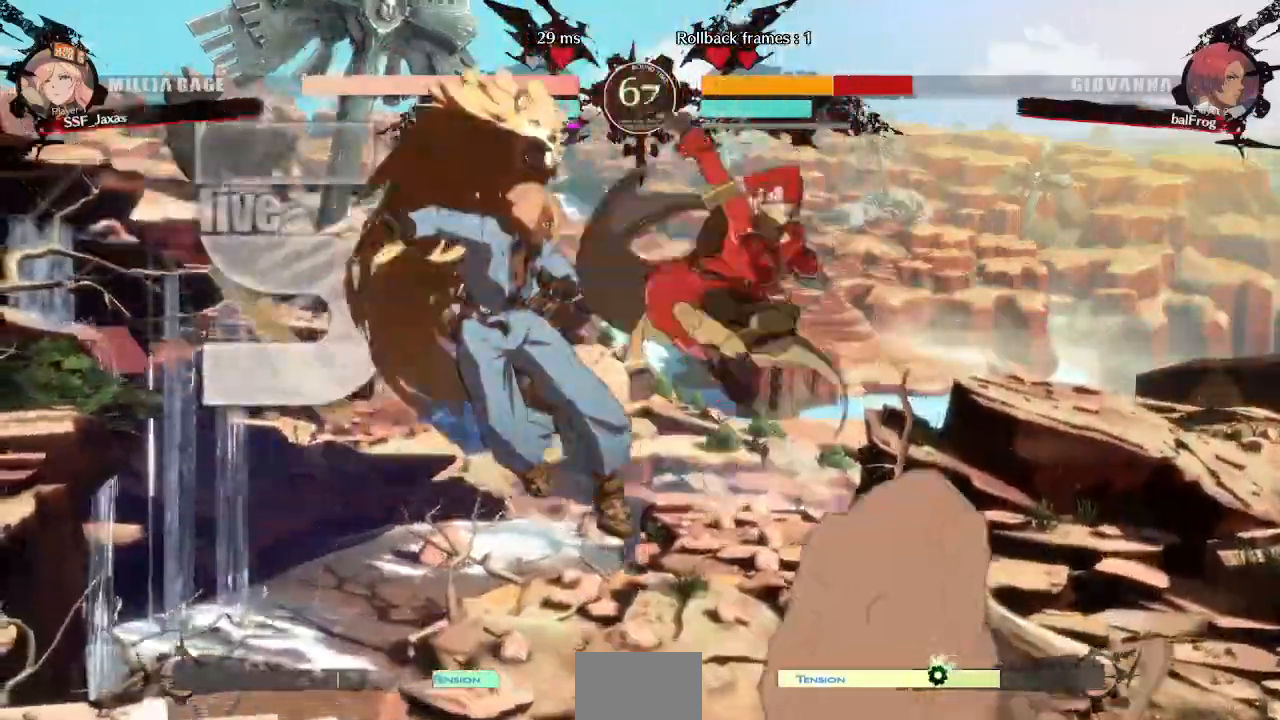
Gameplay with a controller (arcade stick); each line is a JSON object with the inputs held at the frame after it (dt_ms = milliseconds from this image to that frame). "events" lists button and stick changes between this image and that frame as [ms after this image, input, new state], when the widget could be followed in between. Not read: L3 R3 START other_buttons.
{"dt_ms": 1000, "buttons": ["TRIANGLE"]}
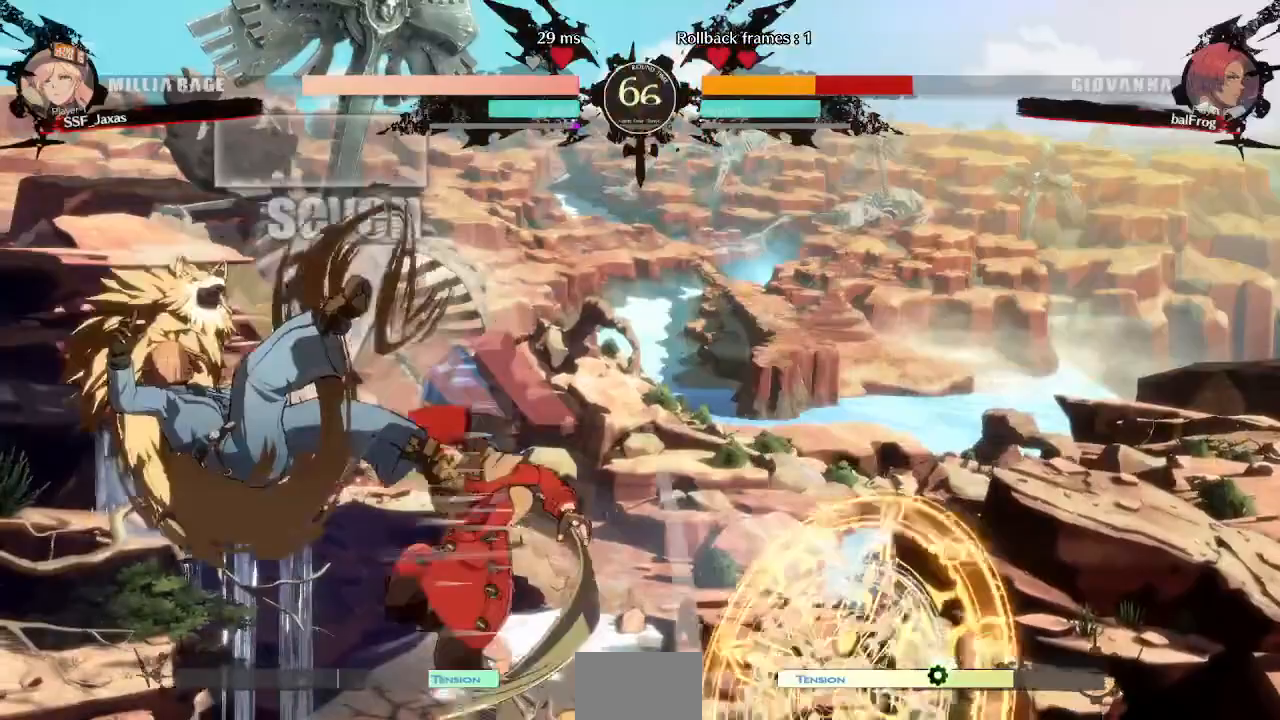
{"dt_ms": 480, "buttons": []}
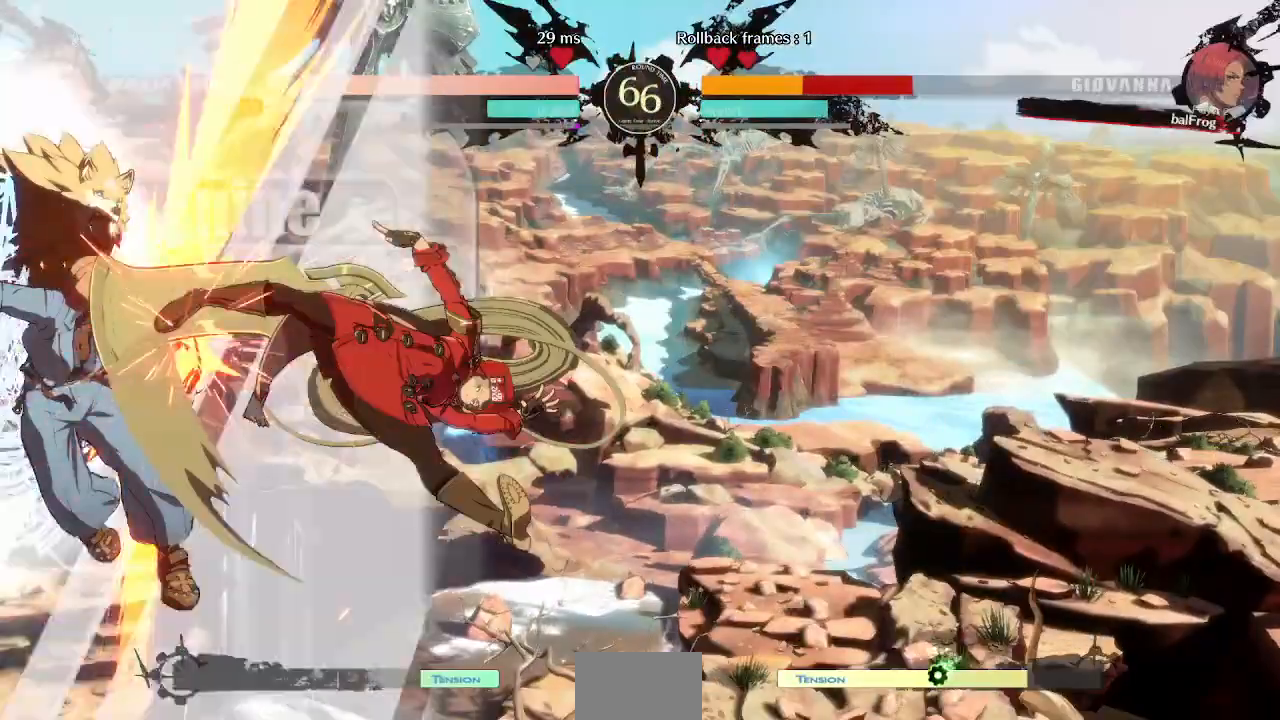
{"dt_ms": 520, "buttons": [], "events": []}
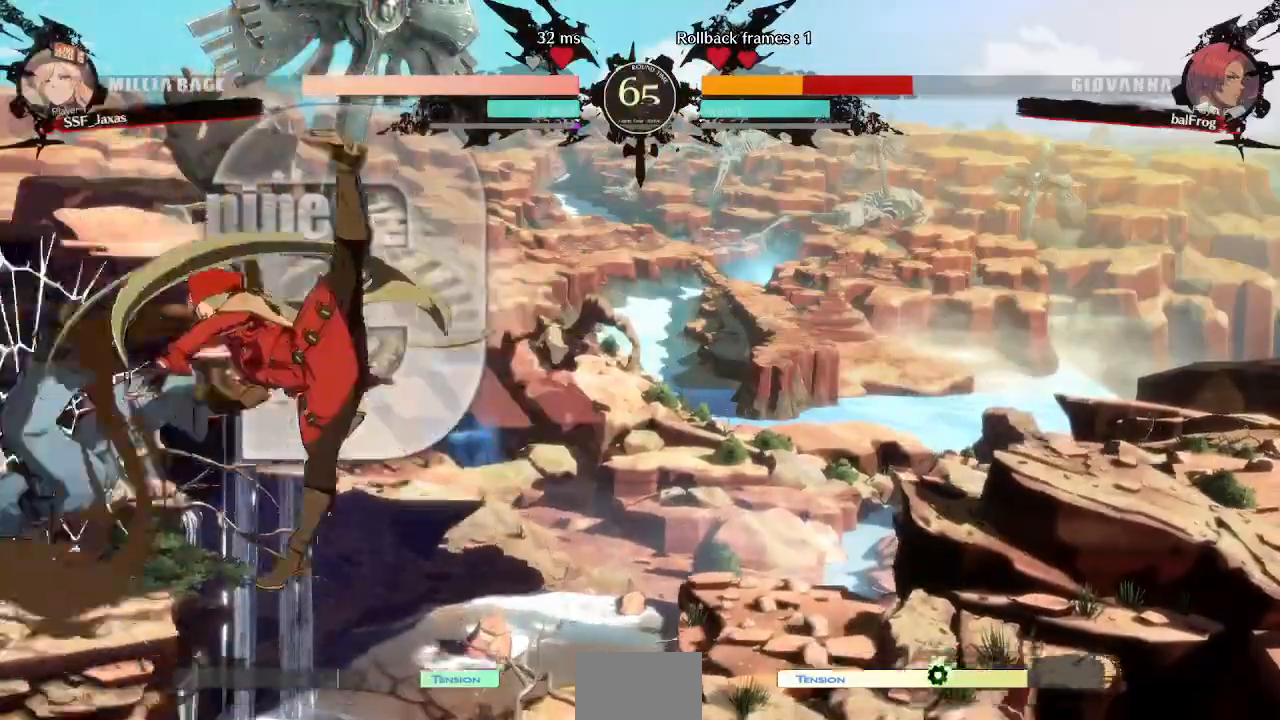
{"dt_ms": 480, "buttons": [], "events": [[200, "DPAD_DOWN", "down"], [240, "DPAD_LEFT", "down"], [280, "DPAD_DOWN", "up"], [320, "CROSS", "down"], [400, "CROSS", "up"], [480, "DPAD_LEFT", "up"]]}
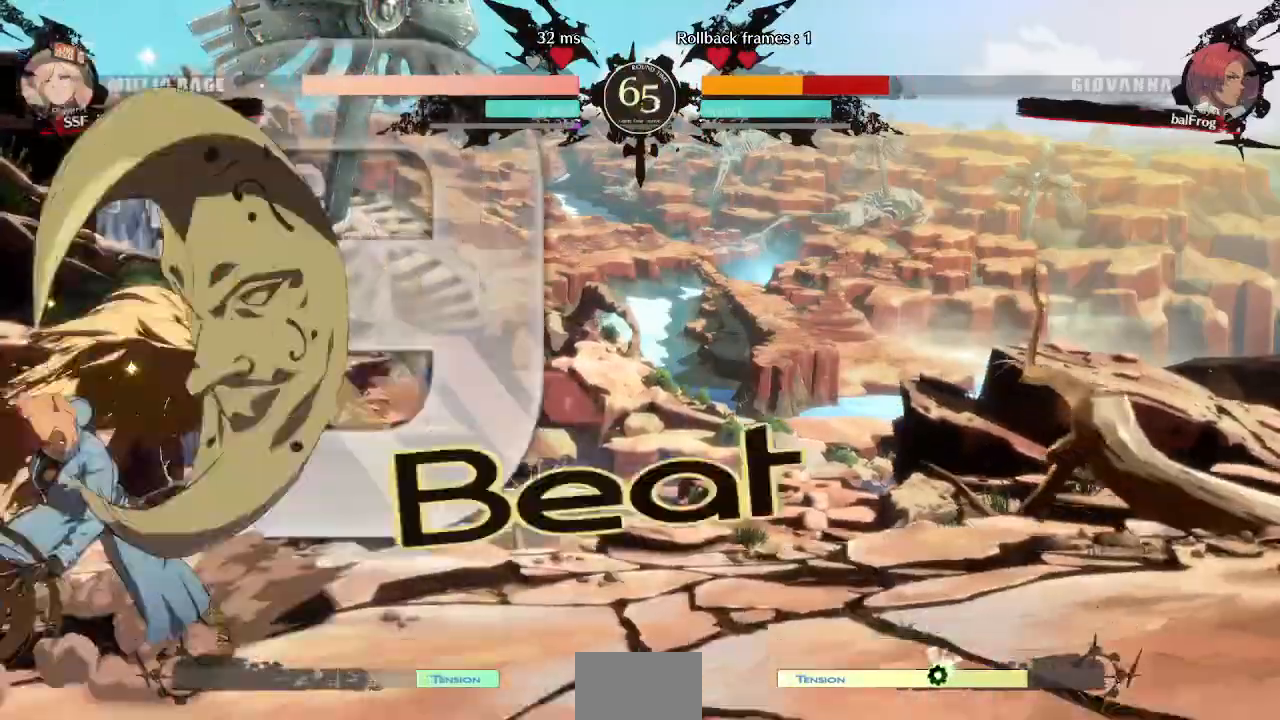
{"dt_ms": 520, "buttons": ["DPAD_DOWN", "DPAD_RIGHT"], "events": [[40, "DPAD_RIGHT", "down"], [520, "DPAD_DOWN", "down"]]}
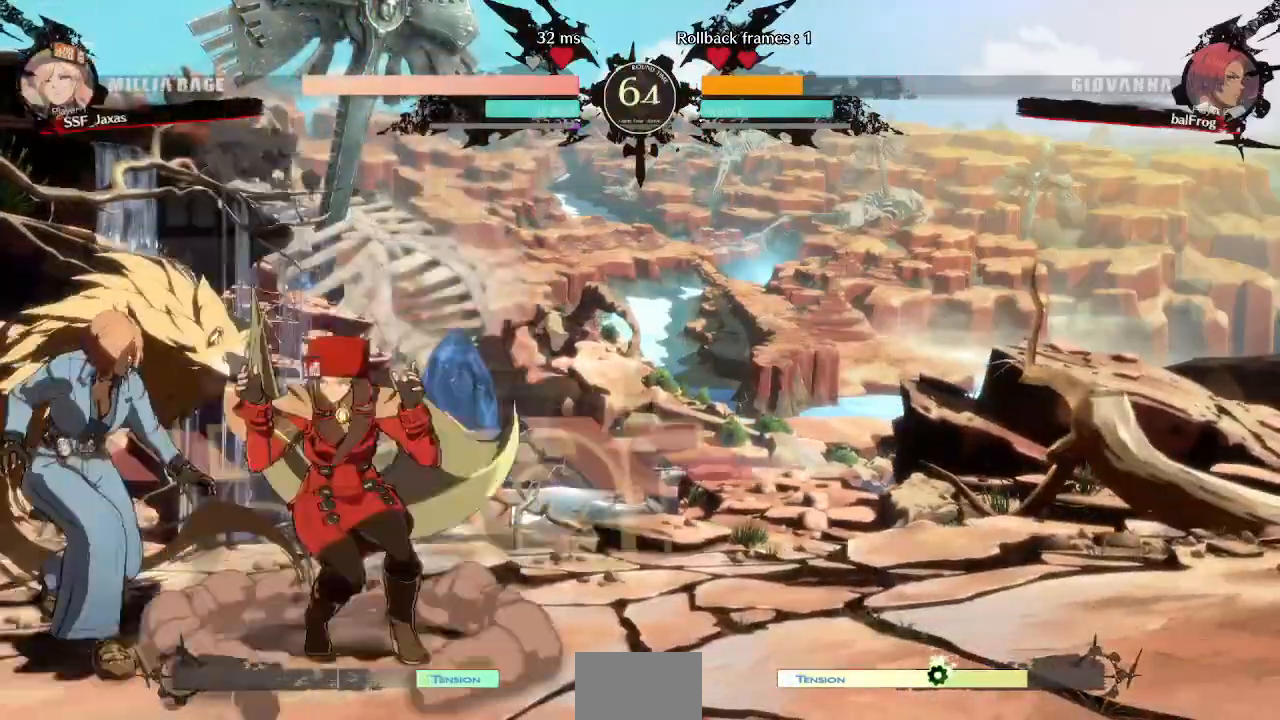
{"dt_ms": 480, "buttons": ["DPAD_DOWN", "DPAD_RIGHT"], "events": [[360, "SQUARE", "down"], [480, "SQUARE", "up"]]}
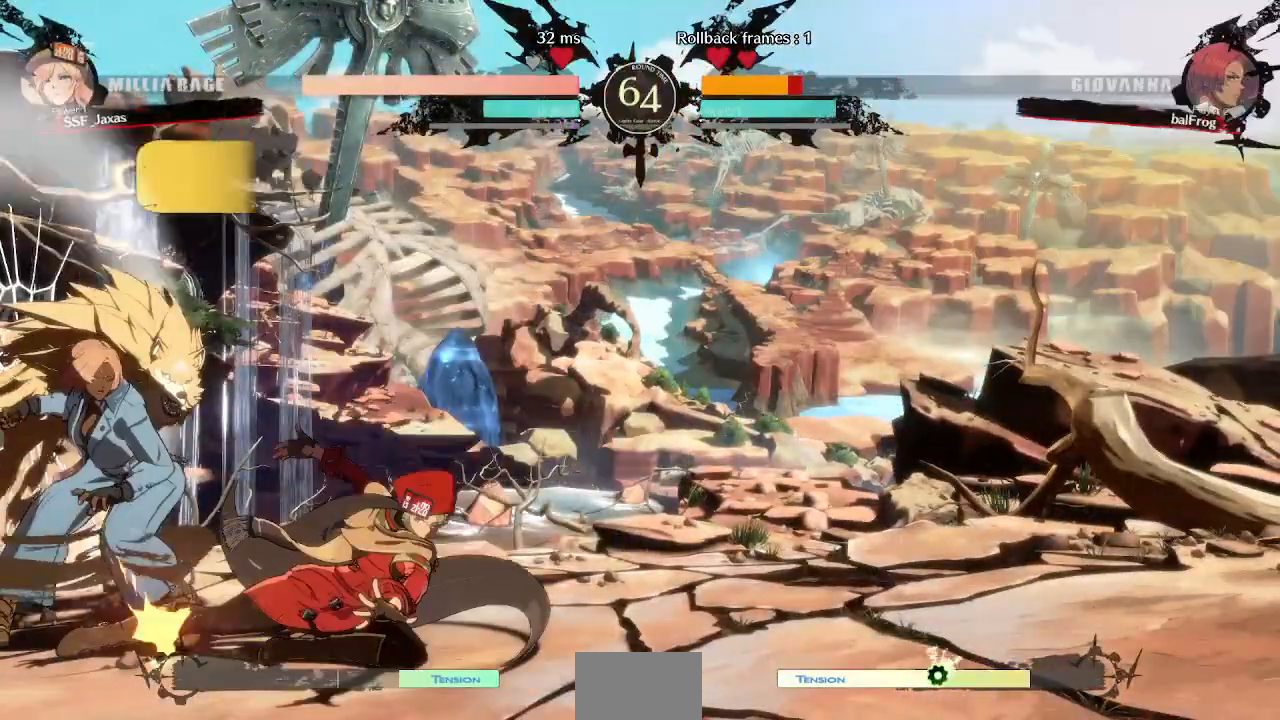
{"dt_ms": 520, "buttons": ["TRIANGLE", "DPAD_LEFT"], "events": [[80, "R2", "down"], [240, "DPAD_DOWN", "up"], [240, "DPAD_RIGHT", "up"], [240, "R2", "up"], [360, "DPAD_DOWN", "down"], [400, "DPAD_LEFT", "down"], [480, "DPAD_DOWN", "up"], [480, "TRIANGLE", "down"]]}
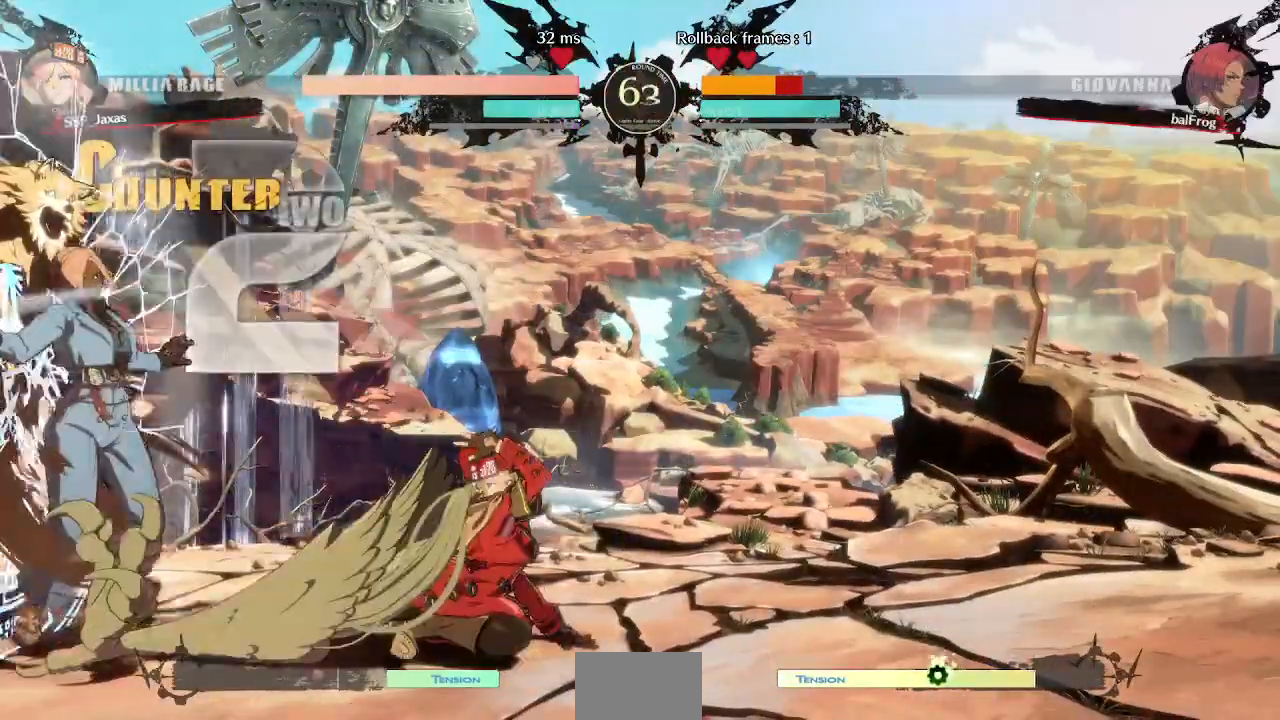
{"dt_ms": 1000, "buttons": []}